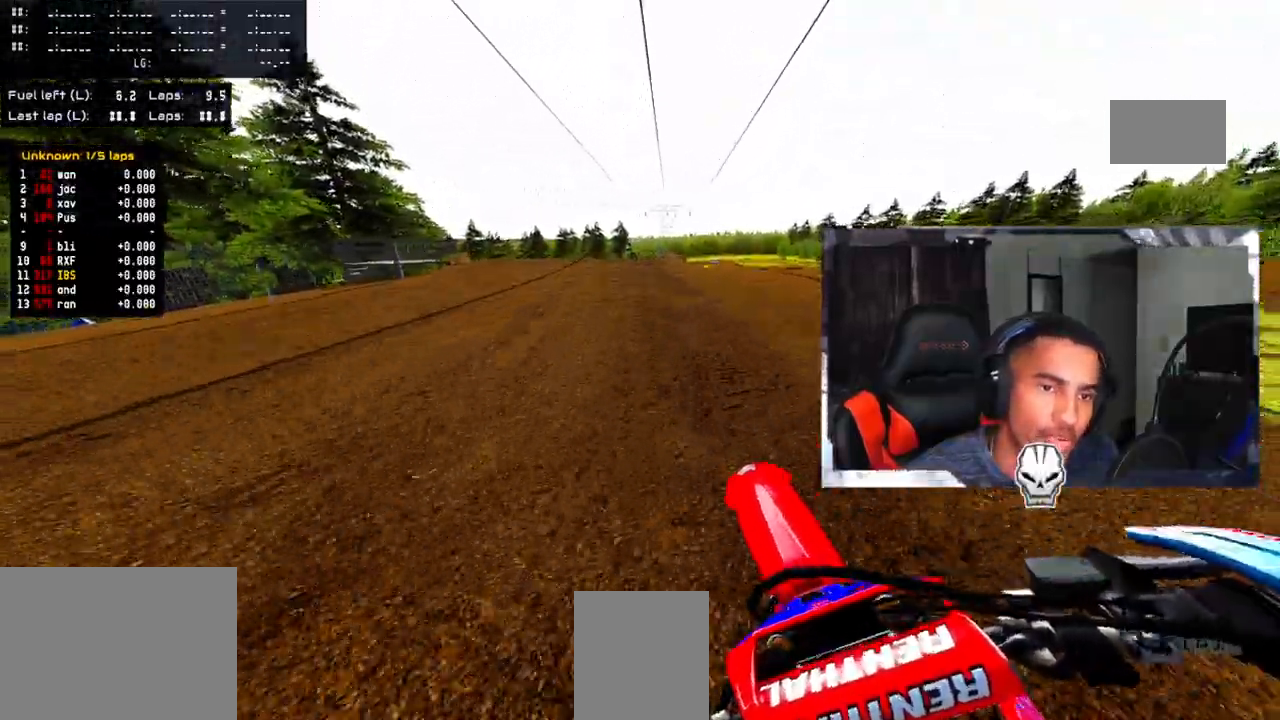
Gameplay with a controller (PlayStation layout); each line is a JSON object with the inputs held at the frame after it. "events" lists button and stick changes between this image and that frame as [ms after this image, input, new state], when the widget could be followed in between. Not read: R3.
{"buttons": [], "left_stick": "center", "right_stick": "center", "events": [[33, "TRIANGLE", "up"]]}
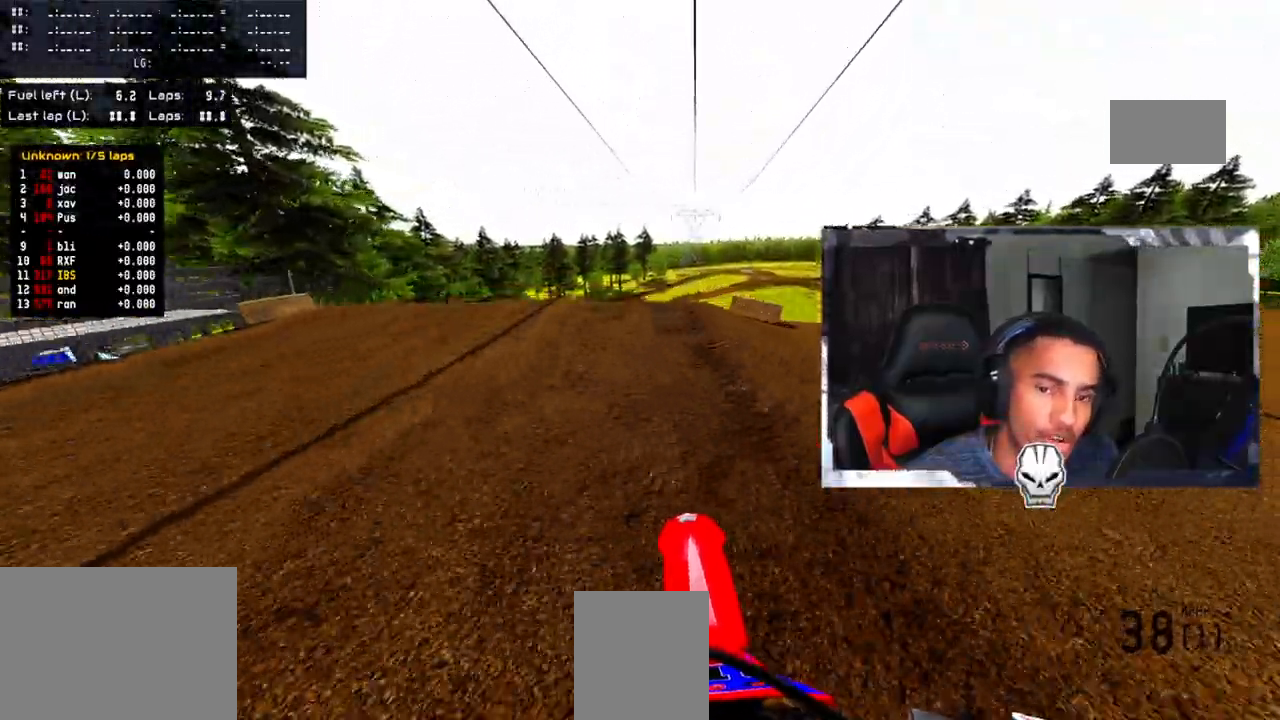
{"buttons": [], "left_stick": "center", "right_stick": "up", "events": [[17, "R2", "down"], [100, "right_stick", "up"], [283, "R2", "up"], [400, "R2", "down"], [467, "R2", "up"]]}
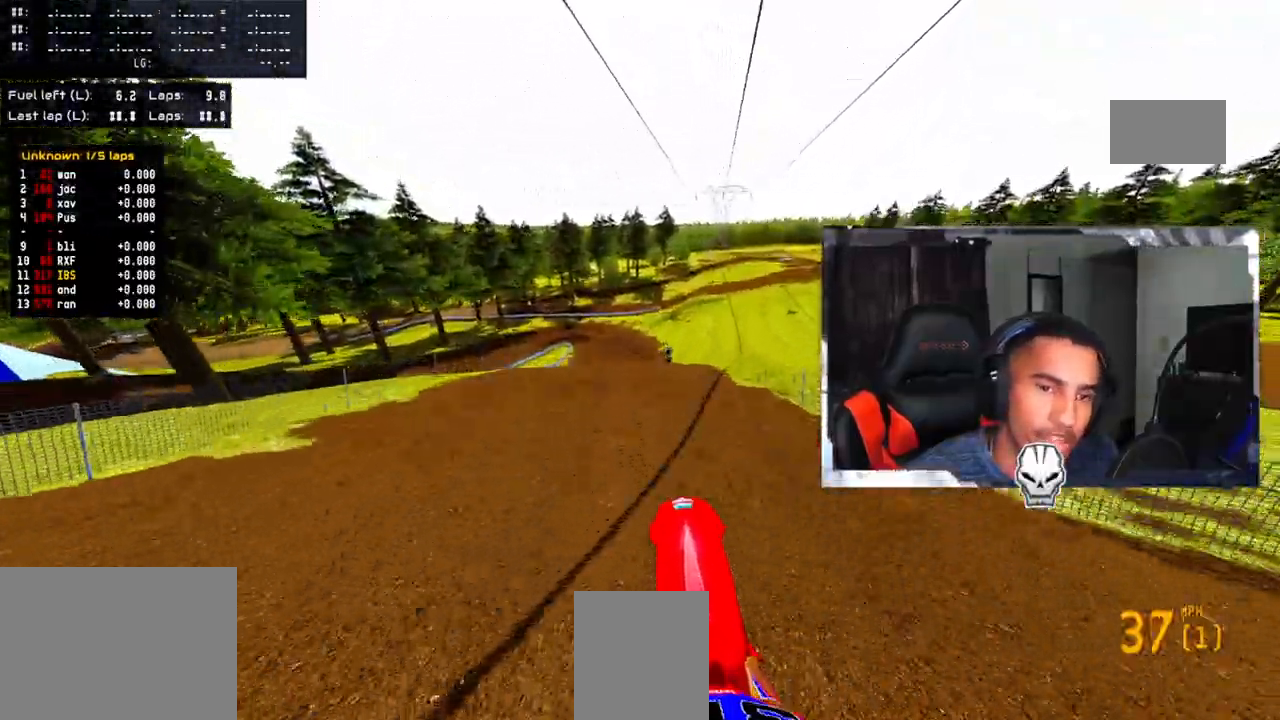
{"buttons": ["R2"], "left_stick": "center", "right_stick": "center", "events": [[83, "R2", "down"], [250, "right_stick", "center"], [300, "right_stick", "down"], [467, "right_stick", "center"]]}
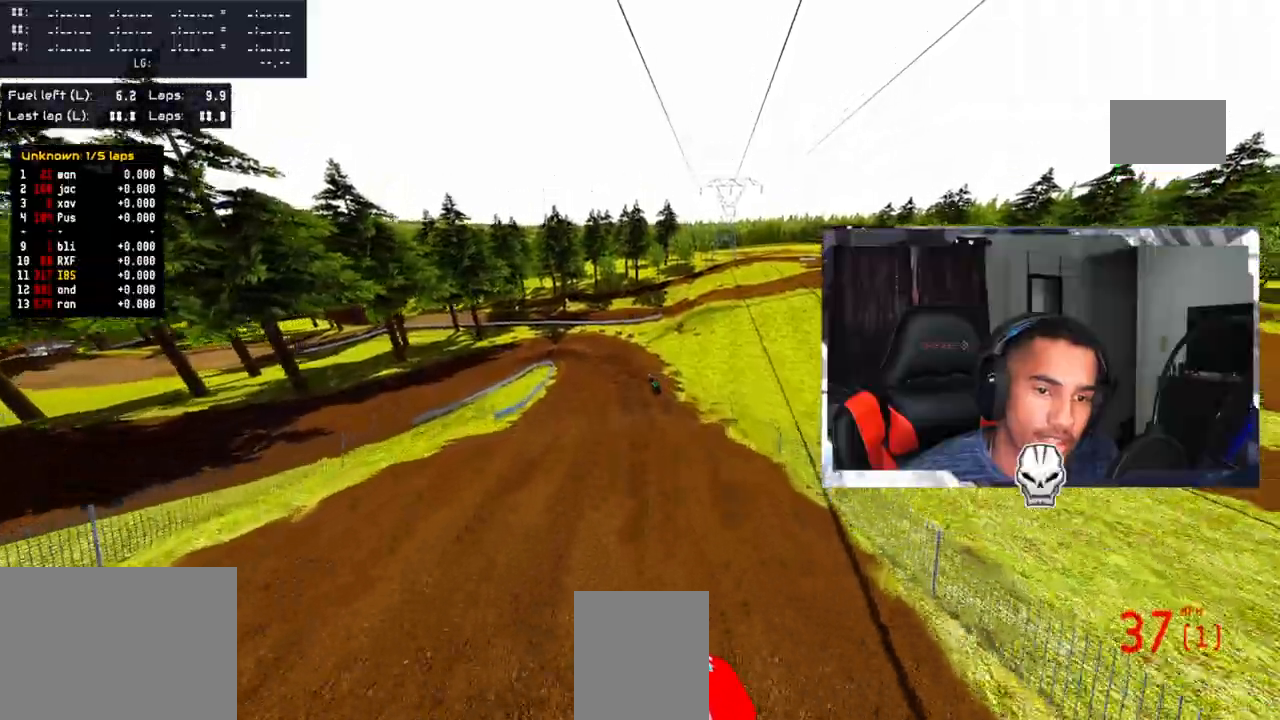
{"buttons": ["R2"], "left_stick": "center", "right_stick": "up-right"}
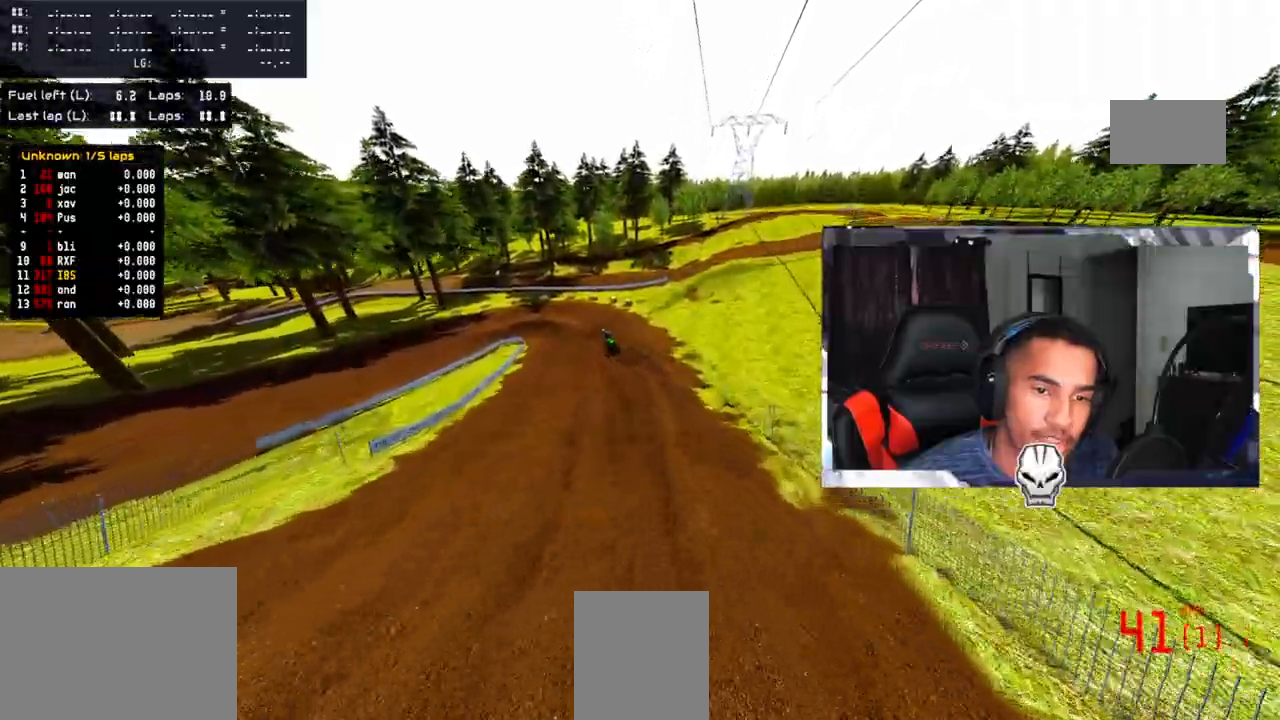
{"buttons": ["R2"], "left_stick": "center", "right_stick": "up-right", "events": []}
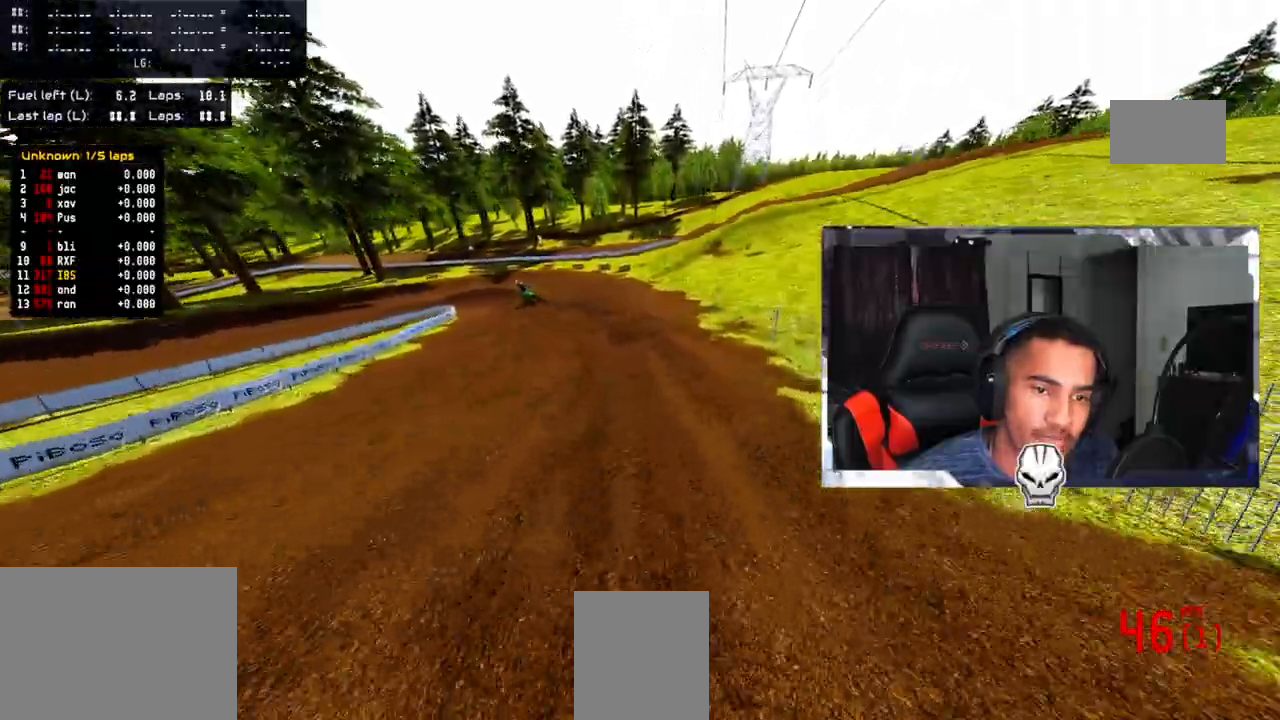
{"buttons": [], "left_stick": "down-left", "right_stick": "center", "events": [[50, "R2", "up"], [50, "right_stick", "up"], [67, "left_stick", "down"], [117, "left_stick", "down-left"], [200, "right_stick", "center"]]}
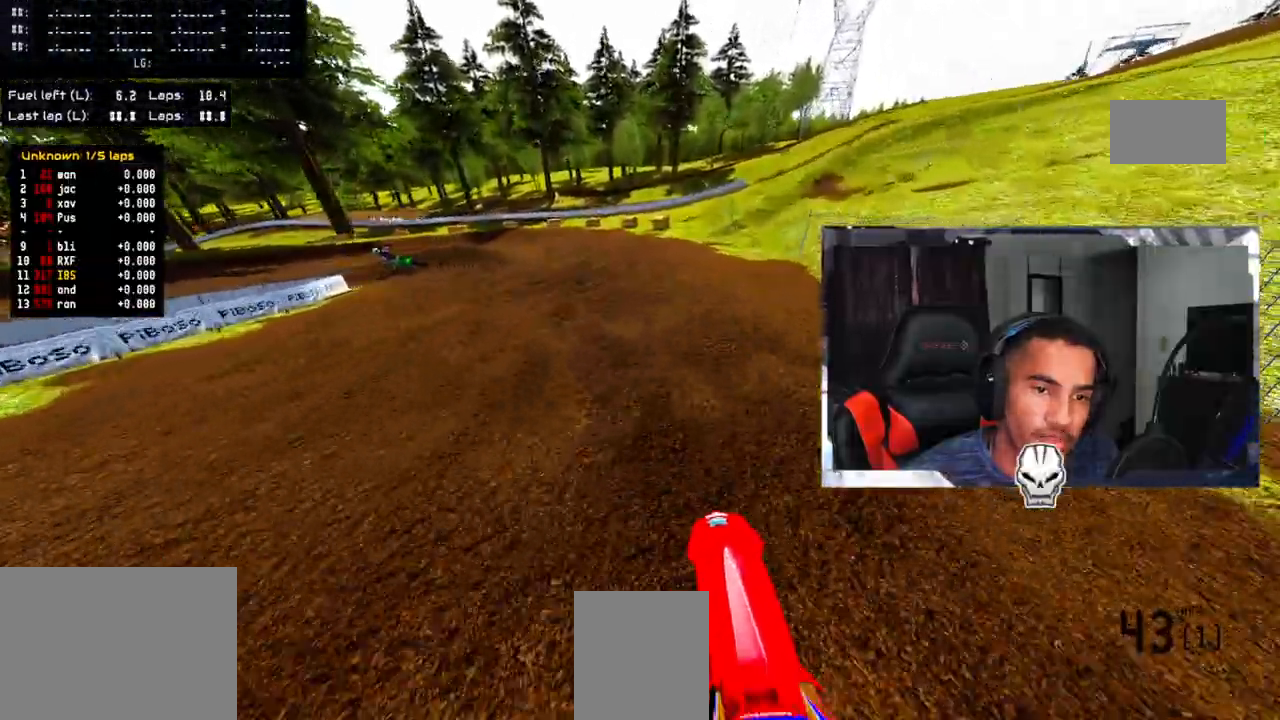
{"buttons": ["L2"], "left_stick": "down-left", "right_stick": "center", "events": [[67, "L2", "down"], [217, "L2", "up"], [450, "L2", "down"]]}
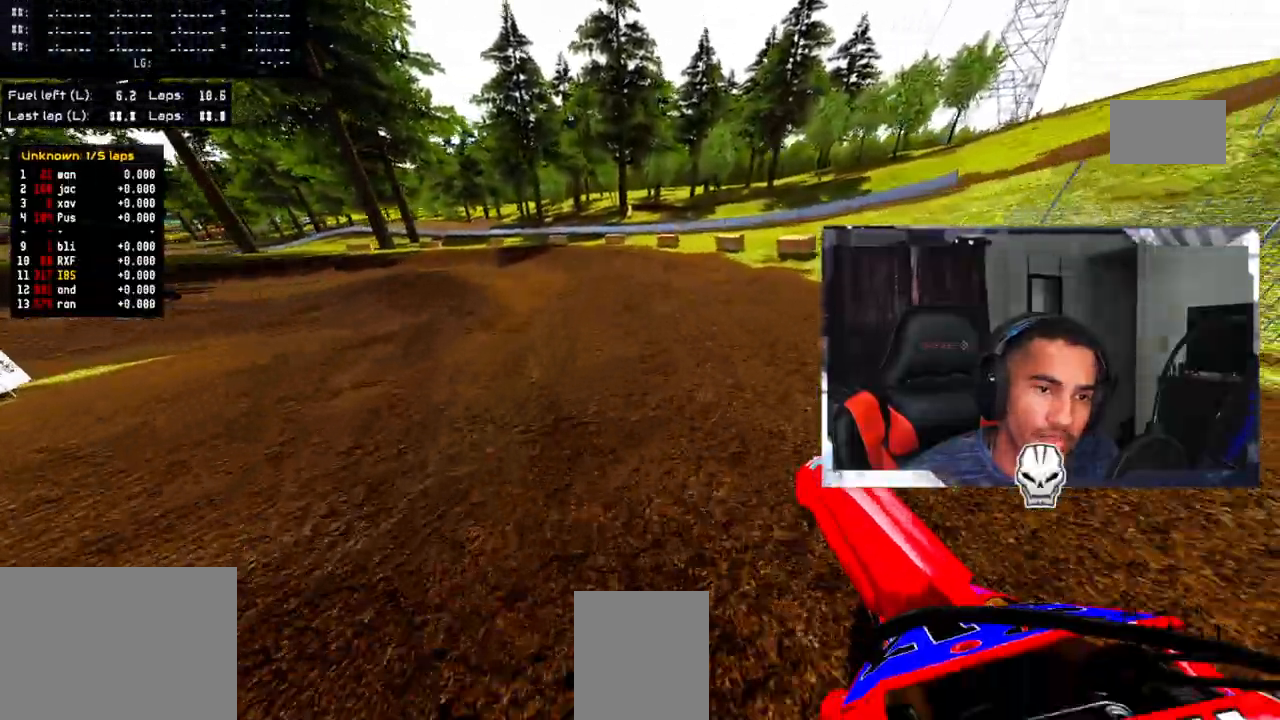
{"buttons": [], "left_stick": "down-left", "right_stick": "center", "events": [[117, "L2", "up"], [300, "L2", "down"], [483, "L2", "up"]]}
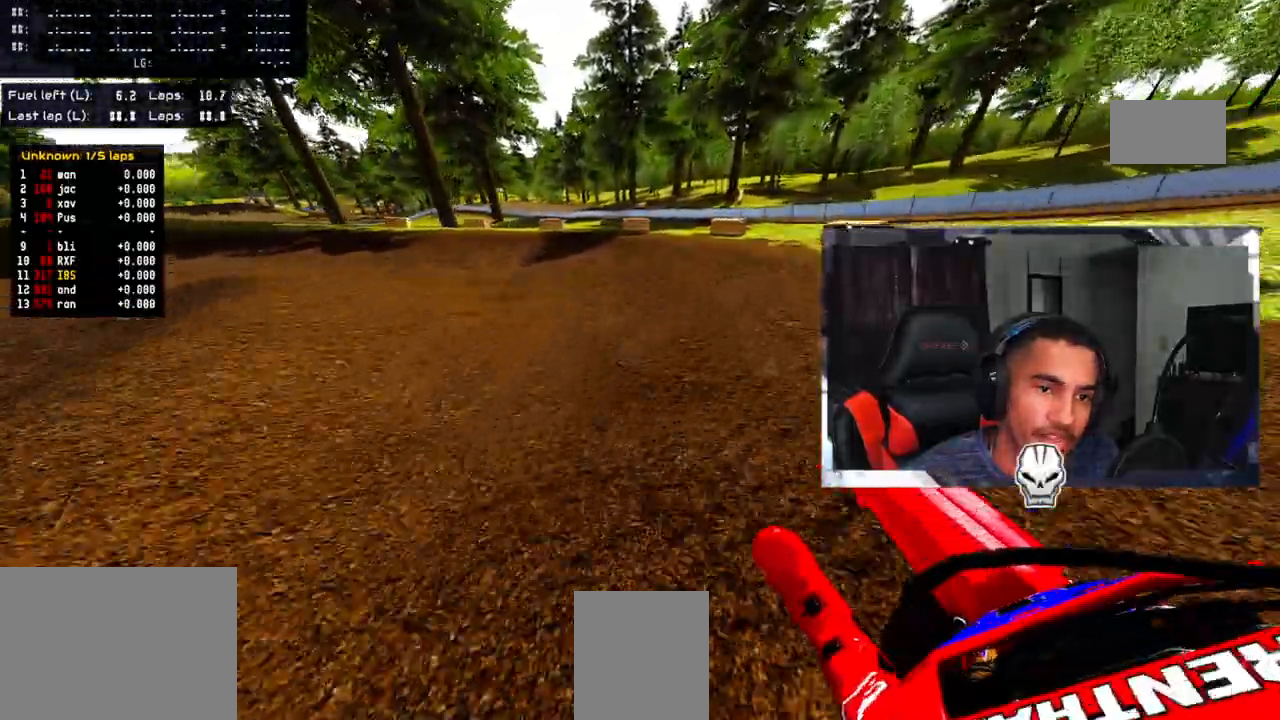
{"buttons": ["CROSS"], "left_stick": "down-left", "right_stick": "center", "events": [[83, "CROSS", "down"]]}
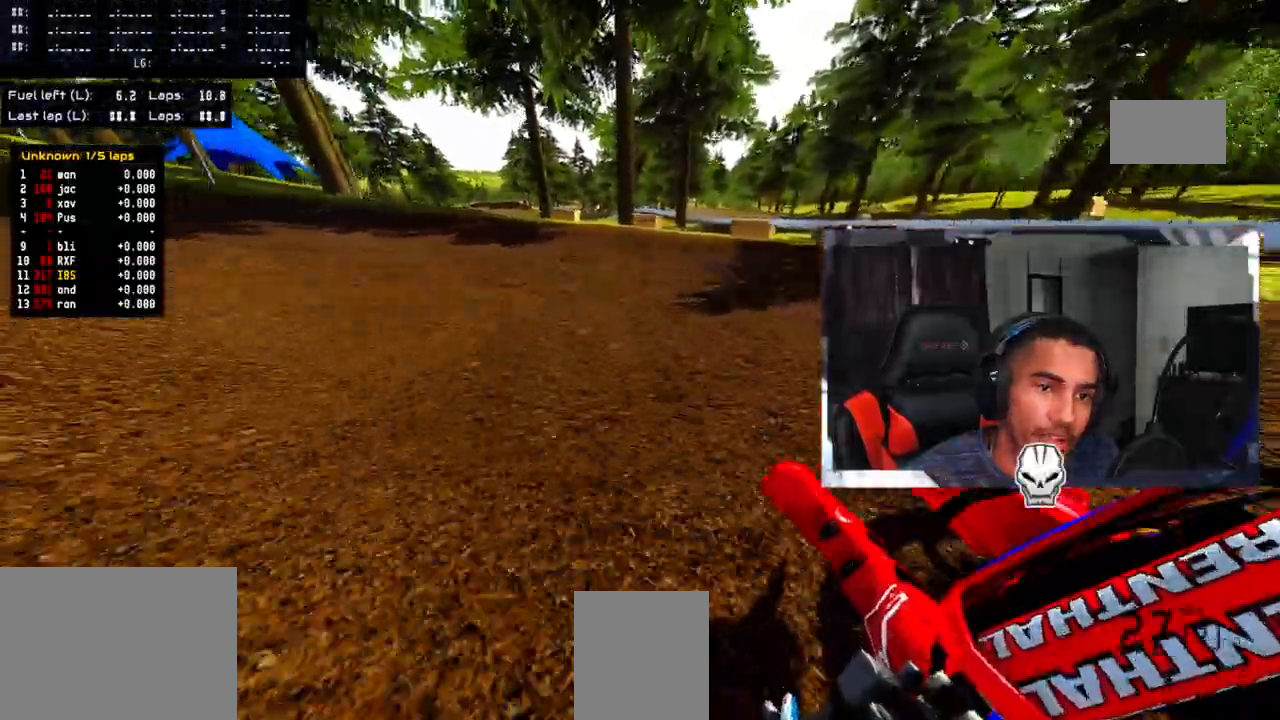
{"buttons": ["CROSS"], "left_stick": "left", "right_stick": "up", "events": [[350, "right_stick", "up"], [367, "R2", "down"], [467, "left_stick", "left"], [483, "R2", "up"]]}
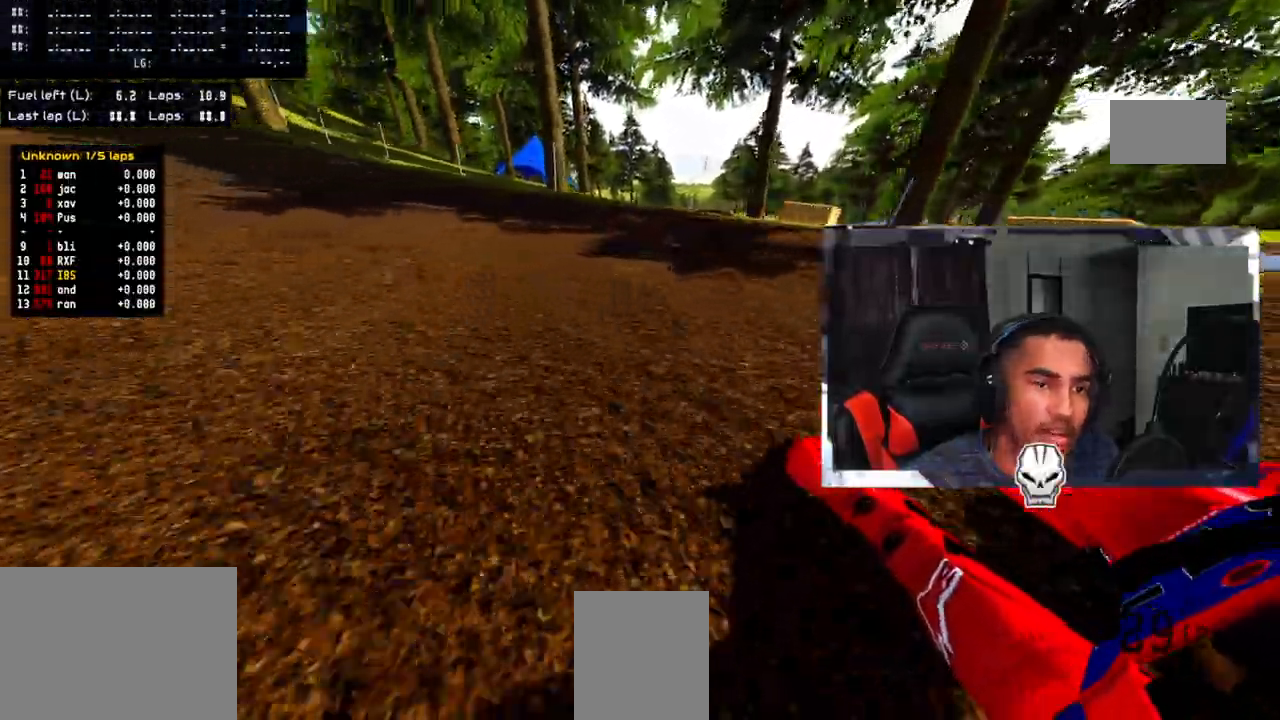
{"buttons": ["CROSS", "R2"], "left_stick": "up-left", "right_stick": "up", "events": [[67, "R2", "down"], [150, "R2", "up"], [167, "left_stick", "up-left"], [267, "R2", "down"], [350, "R2", "up"], [433, "R2", "down"]]}
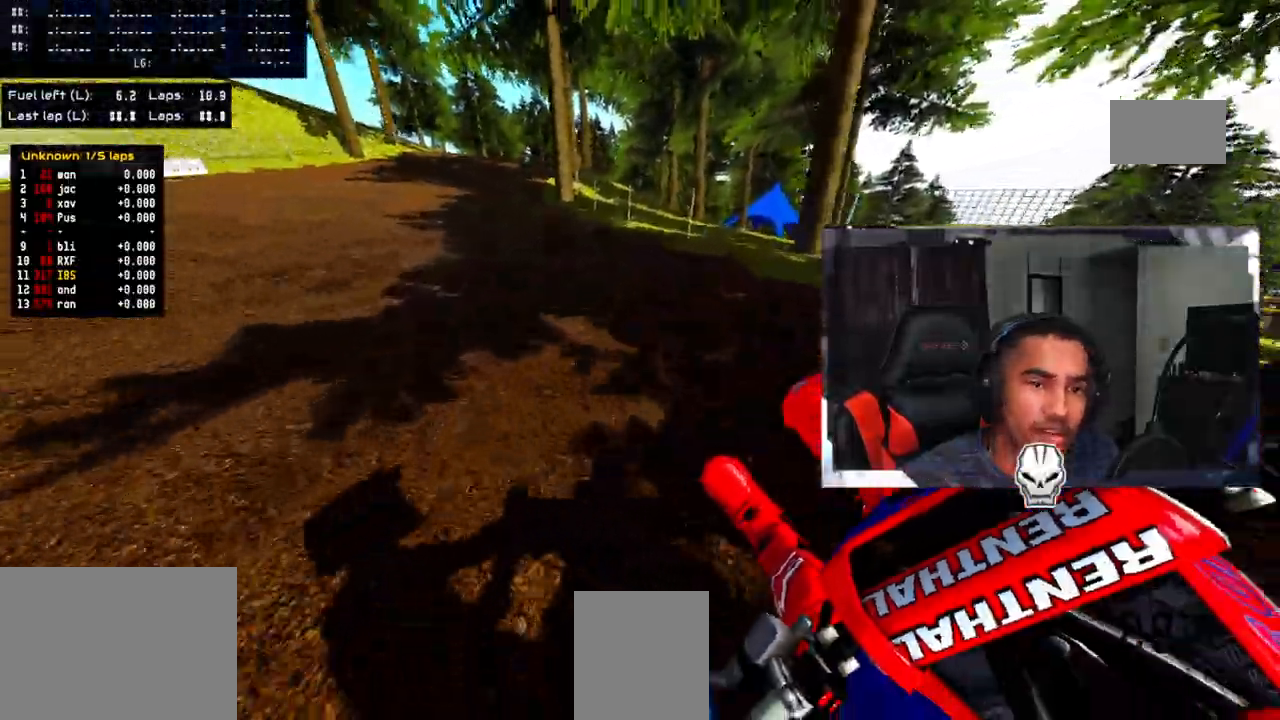
{"buttons": ["CROSS", "R2"], "left_stick": "up-left", "right_stick": "up", "events": [[183, "R2", "up"], [283, "R2", "down"]]}
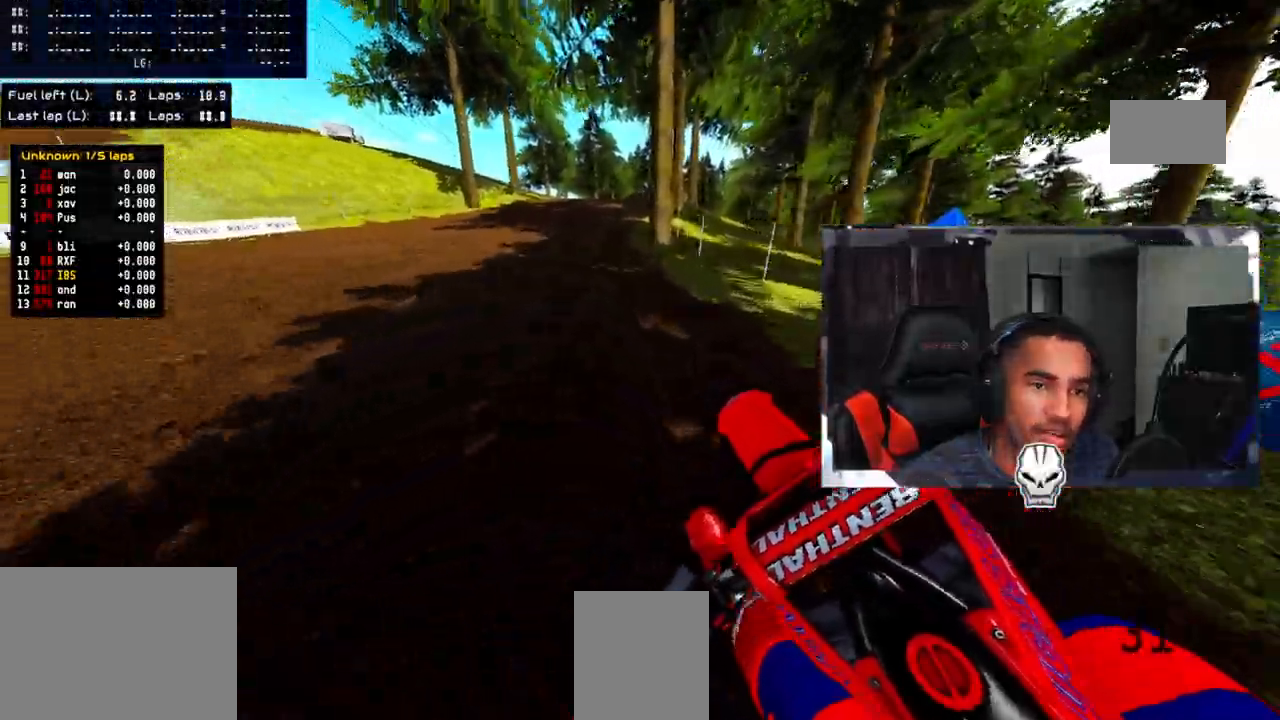
{"buttons": ["R2"], "left_stick": "up", "right_stick": "up", "events": [[167, "left_stick", "up"], [267, "CROSS", "up"], [300, "R2", "up"], [350, "R2", "down"]]}
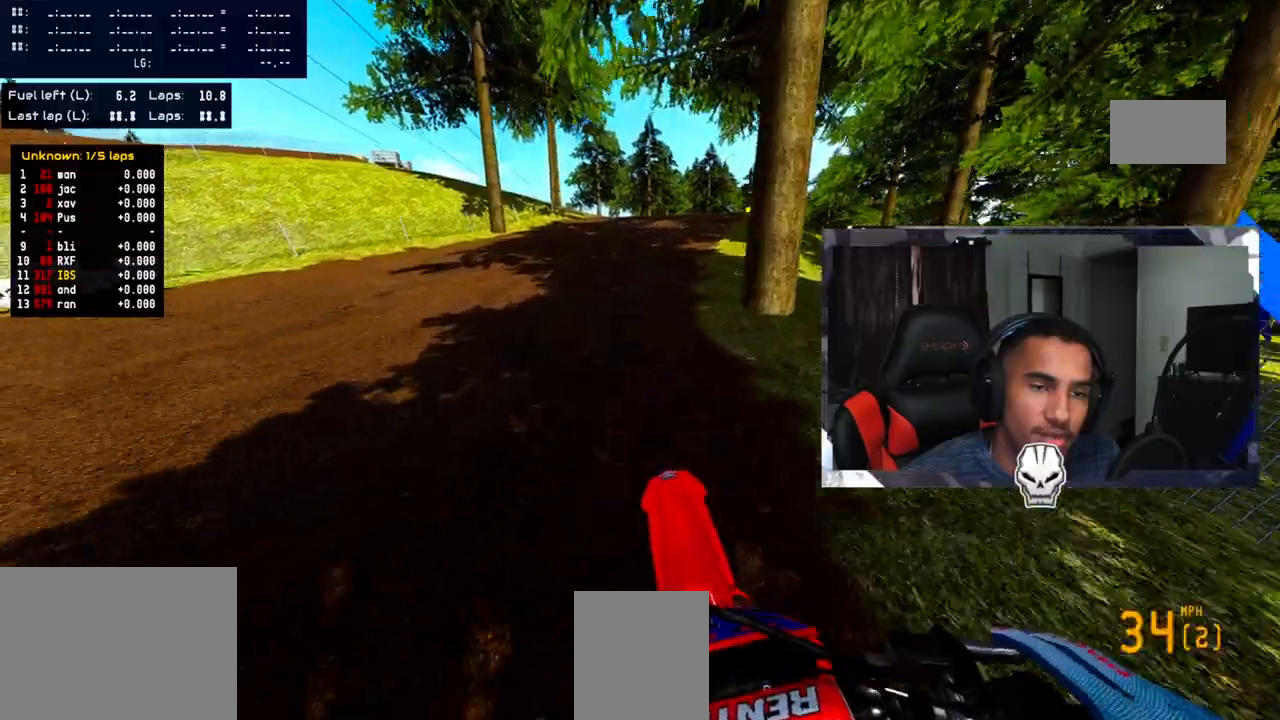
{"buttons": ["R2"], "left_stick": "up-right", "right_stick": "up", "events": [[33, "R2", "up"], [50, "R2", "down"], [200, "R2", "up"], [267, "R2", "down"], [367, "left_stick", "up-right"]]}
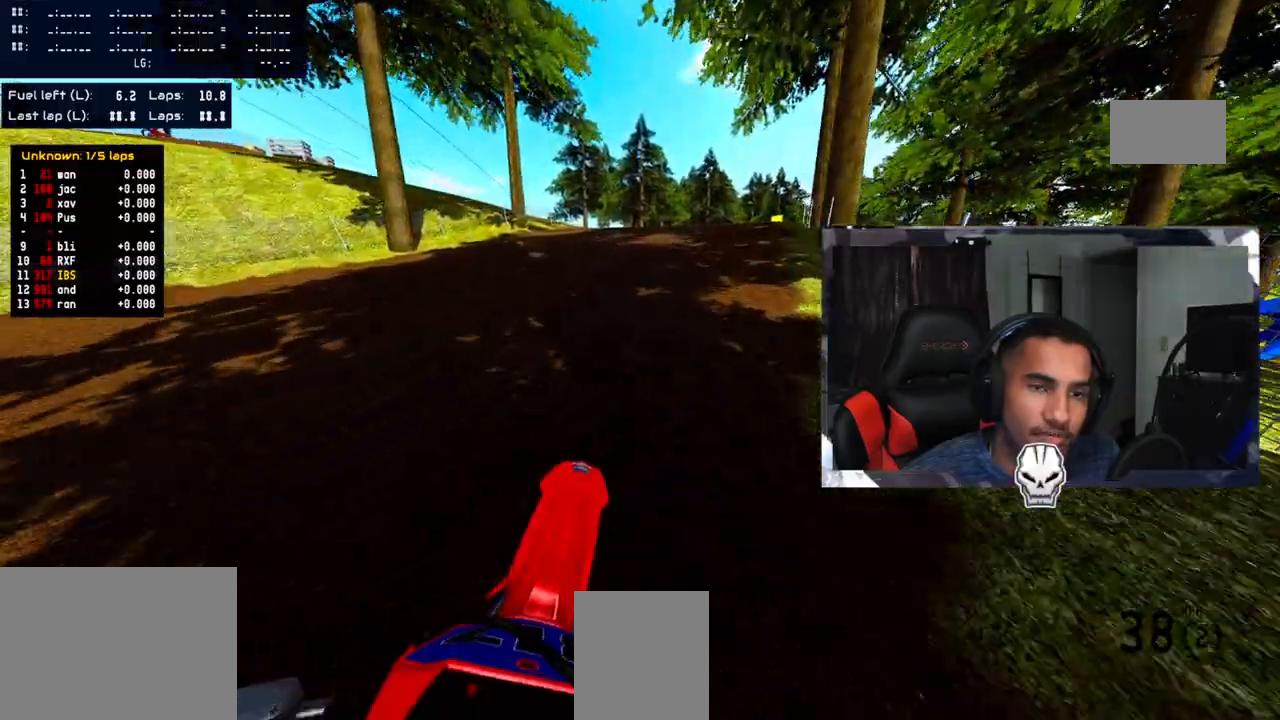
{"buttons": [], "left_stick": "up-right", "right_stick": "up", "events": [[400, "R2", "up"]]}
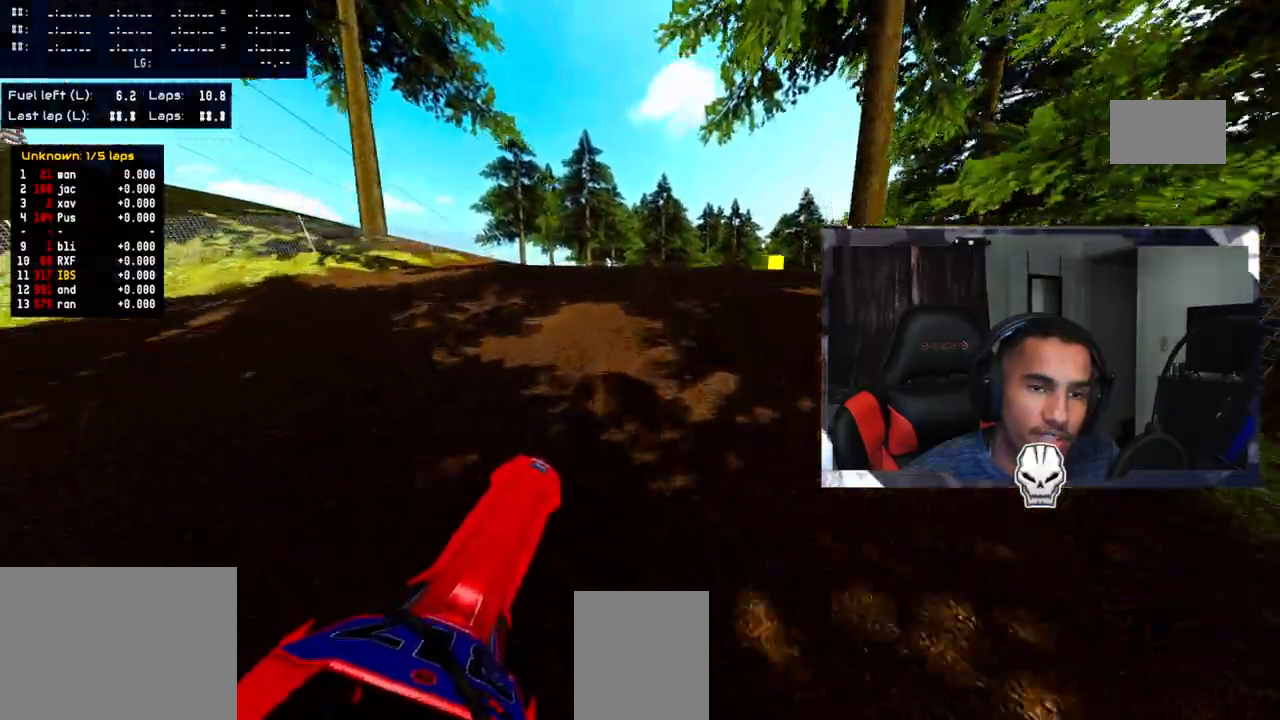
{"buttons": [], "left_stick": "up-right", "right_stick": "up", "events": [[133, "R2", "down"], [233, "R2", "up"]]}
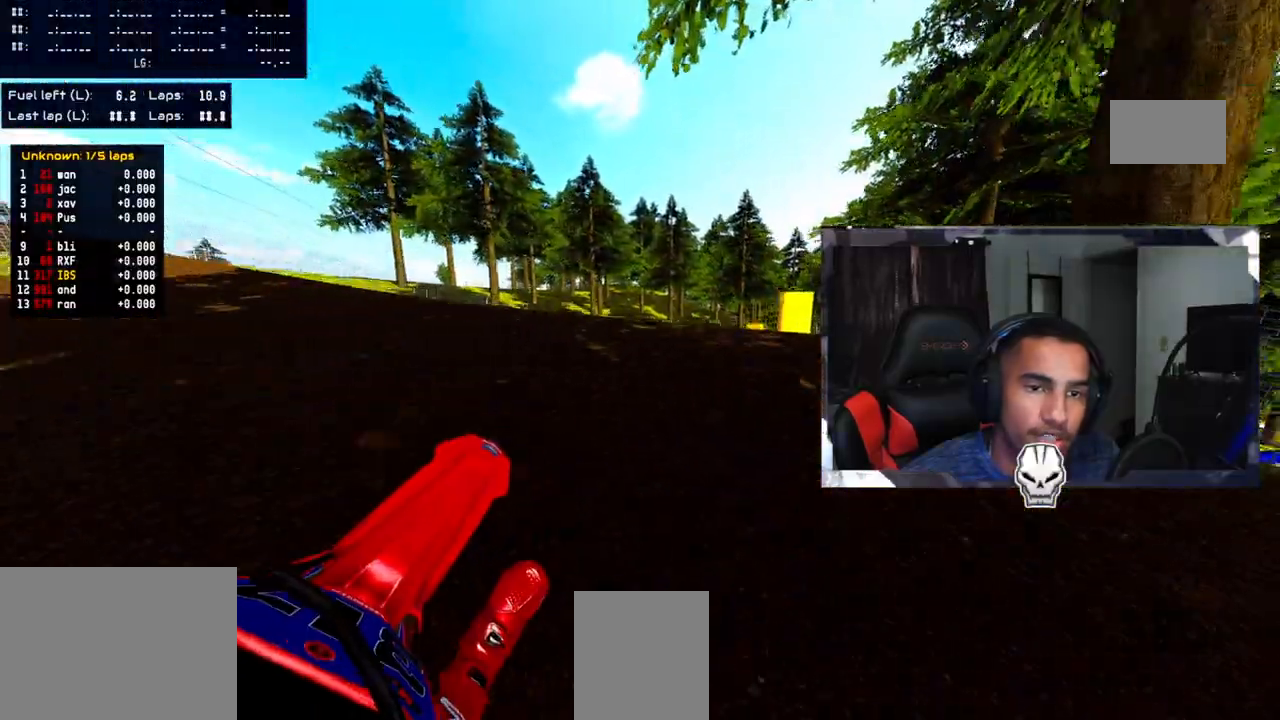
{"buttons": ["R2"], "left_stick": "up-right", "right_stick": "up", "events": [[450, "R2", "down"]]}
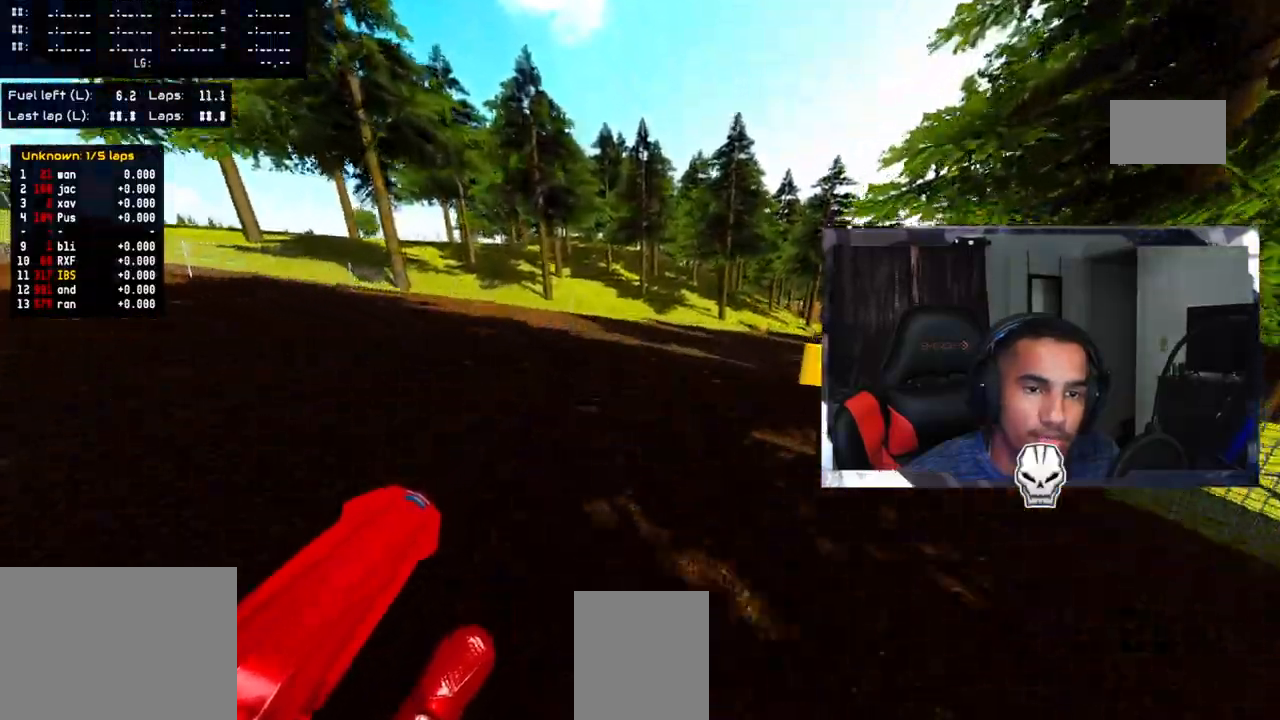
{"buttons": [], "left_stick": "up-right", "right_stick": "up", "events": [[33, "R2", "up"], [333, "R2", "down"], [450, "R2", "up"]]}
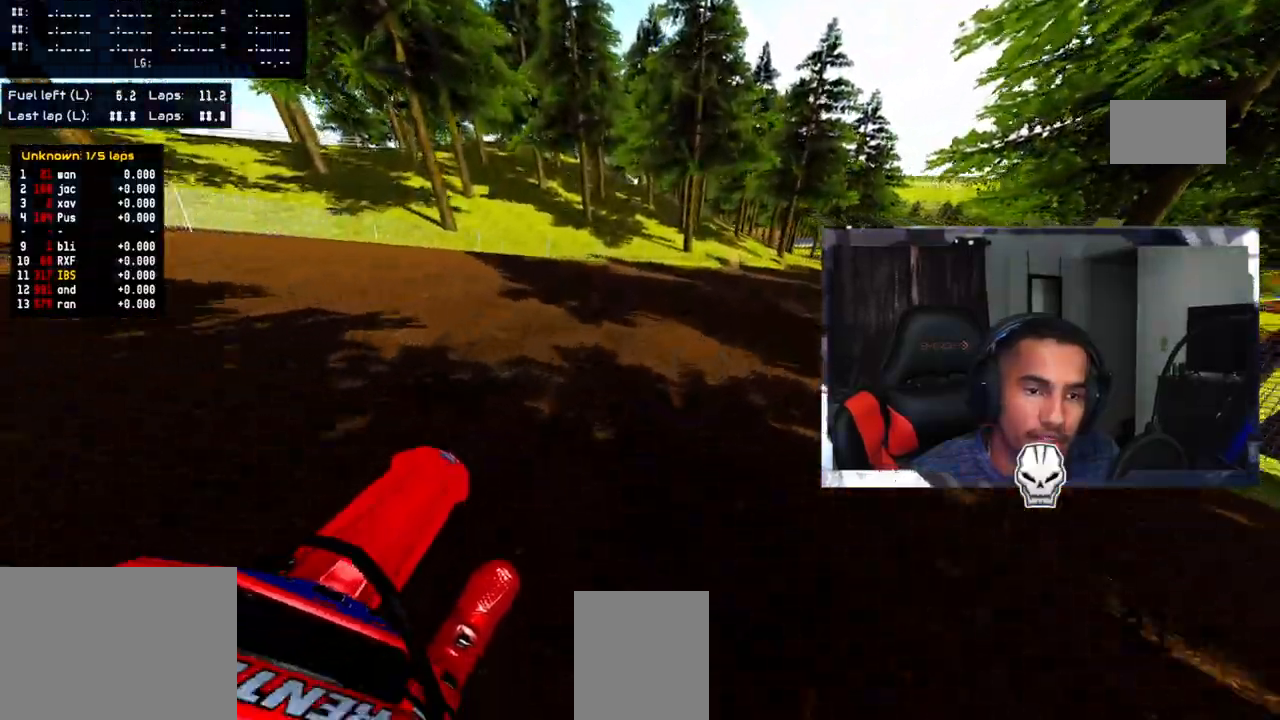
{"buttons": ["R2"], "left_stick": "up-right", "right_stick": "up", "events": [[17, "R2", "down"], [117, "R2", "up"], [183, "R2", "down"], [317, "R2", "up"], [367, "R2", "down"]]}
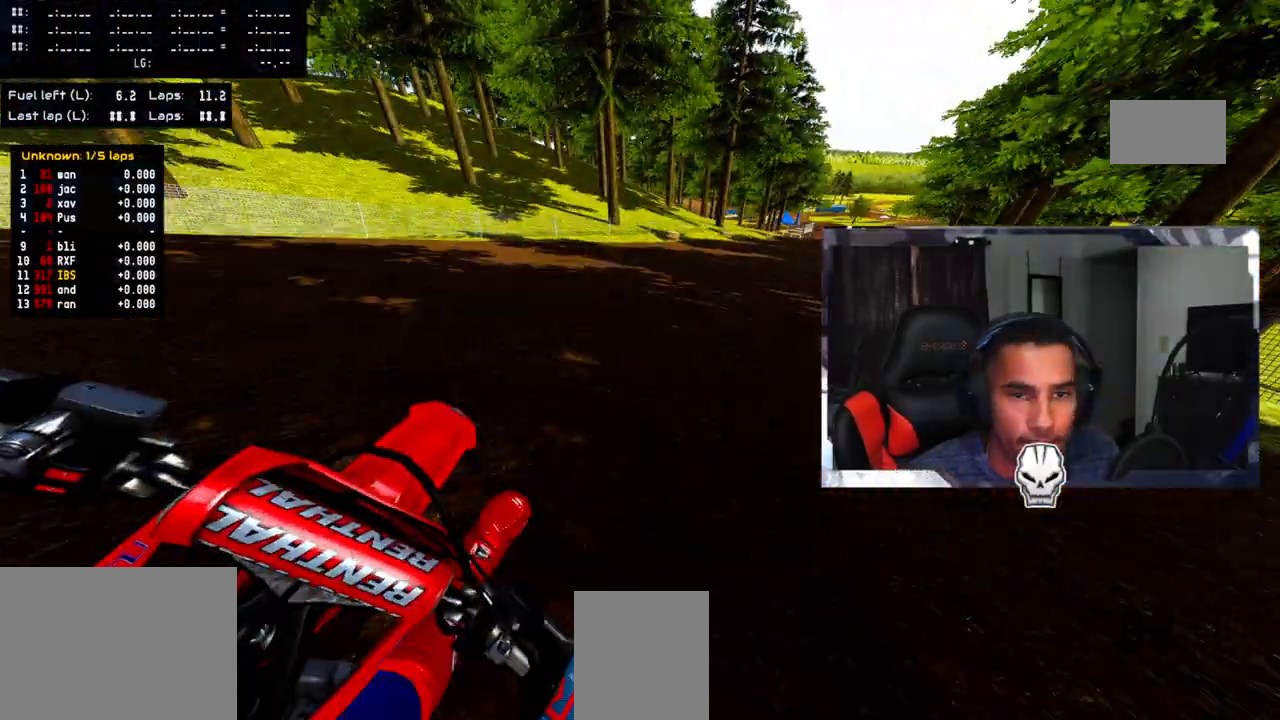
{"buttons": [], "left_stick": "up-right", "right_stick": "center", "events": [[17, "right_stick", "center"], [450, "R2", "up"]]}
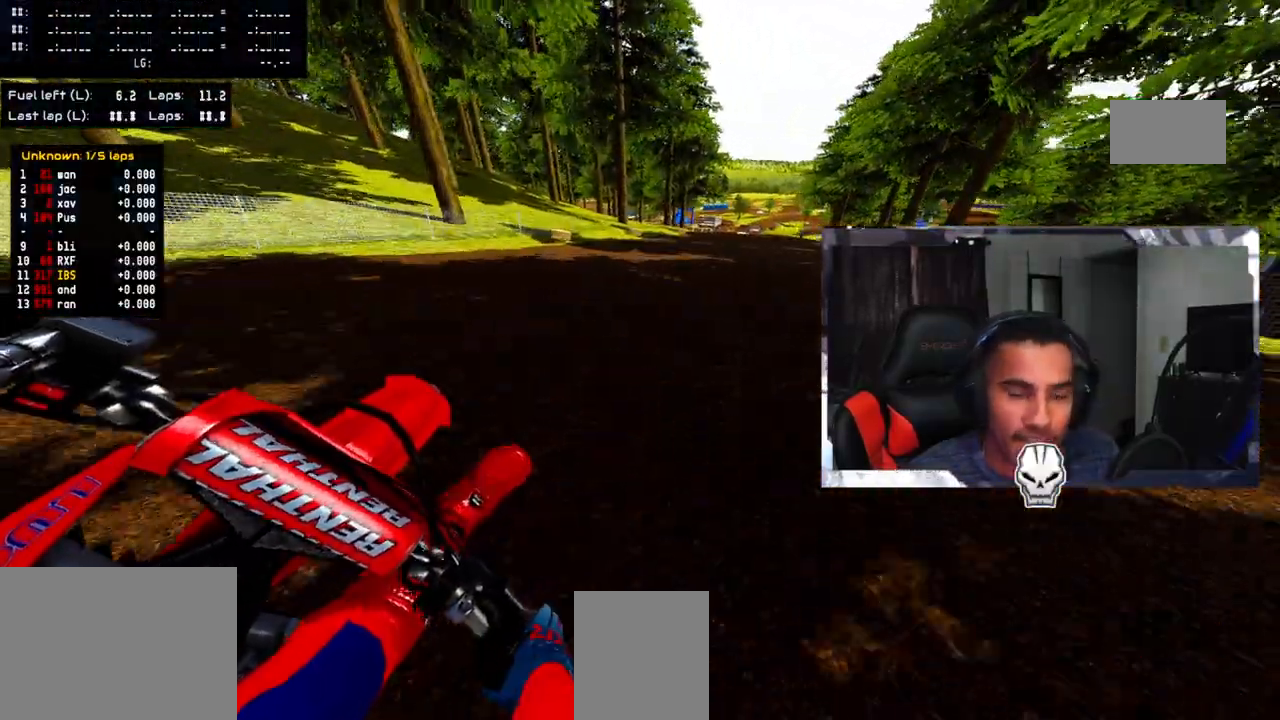
{"buttons": ["R2"], "left_stick": "up-right", "right_stick": "center", "events": [[67, "R2", "down"], [167, "CROSS", "down"], [317, "CROSS", "up"]]}
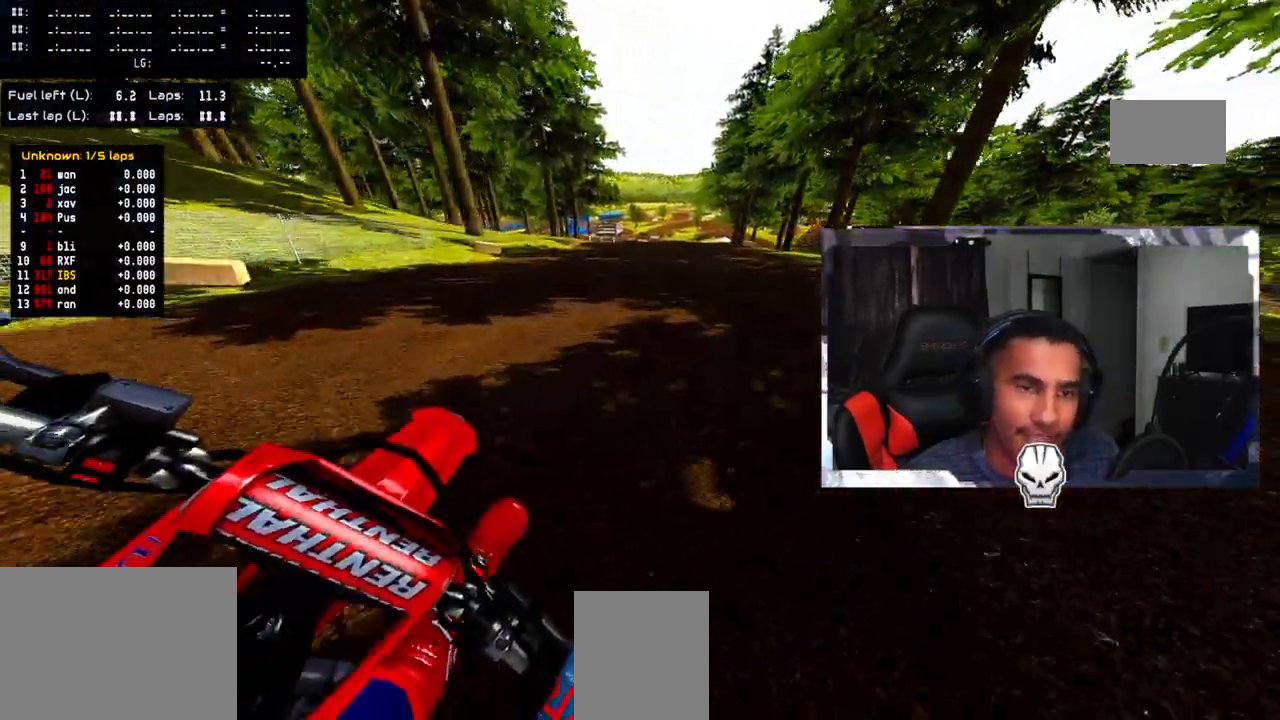
{"buttons": ["R2"], "left_stick": "center", "right_stick": "down-left", "events": [[33, "right_stick", "down-left"], [167, "left_stick", "center"]]}
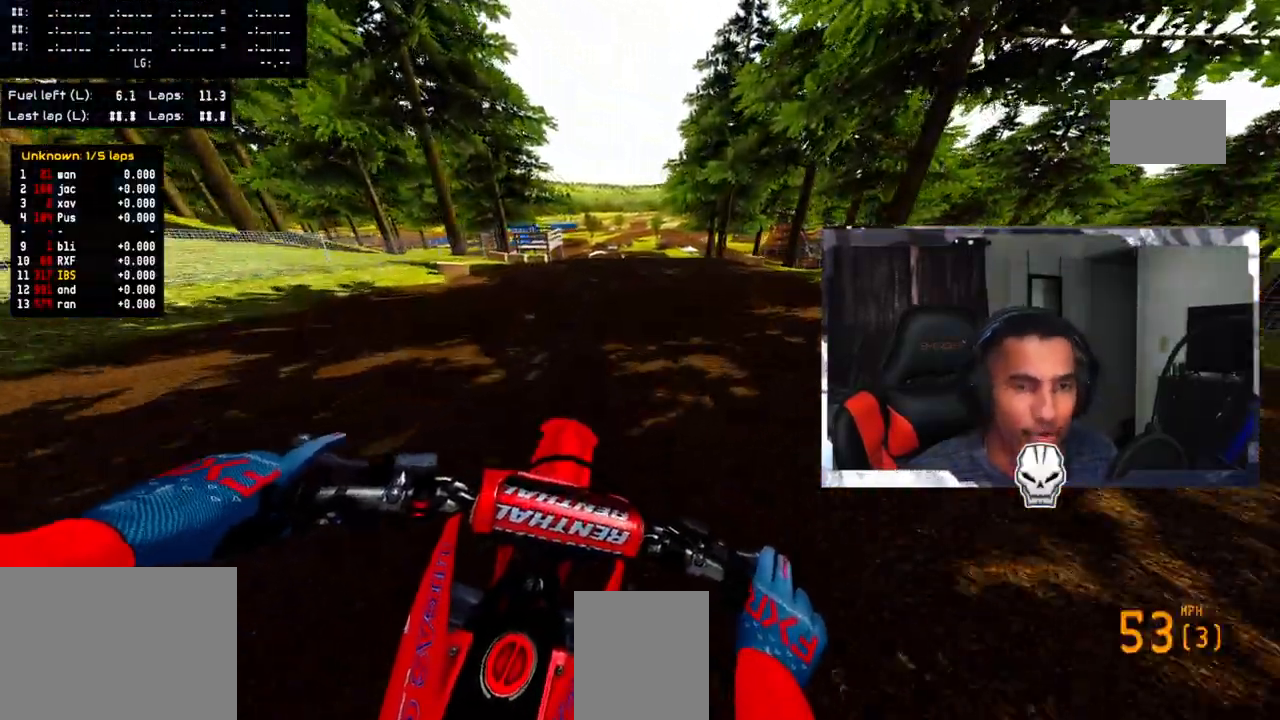
{"buttons": ["TRIANGLE"], "left_stick": "center", "right_stick": "center", "events": [[367, "R2", "up"], [450, "TRIANGLE", "down"], [467, "right_stick", "center"]]}
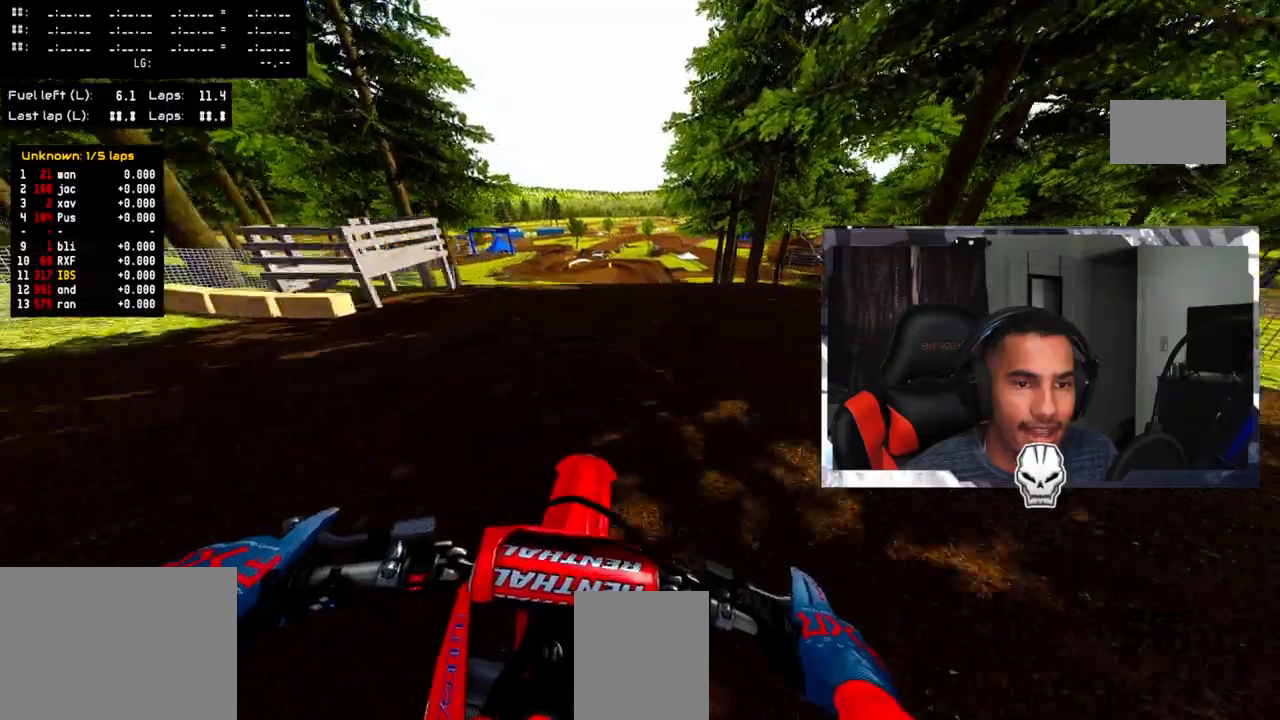
{"buttons": ["R2"], "left_stick": "center", "right_stick": "up", "events": [[83, "TRIANGLE", "up"], [150, "TRIANGLE", "down"], [283, "TRIANGLE", "up"], [333, "TRIANGLE", "down"], [417, "R2", "down"], [467, "right_stick", "up"], [500, "TRIANGLE", "up"]]}
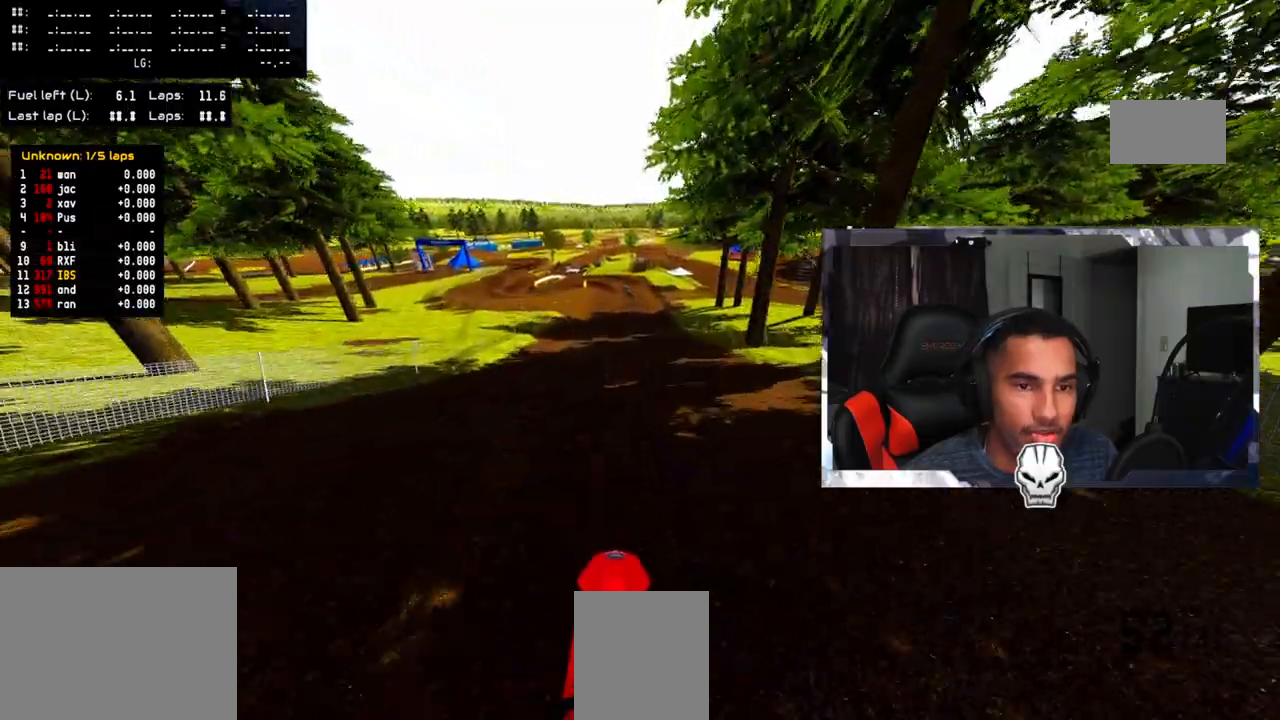
{"buttons": ["R2"], "left_stick": "left", "right_stick": "center", "events": [[383, "right_stick", "center"], [450, "left_stick", "left"]]}
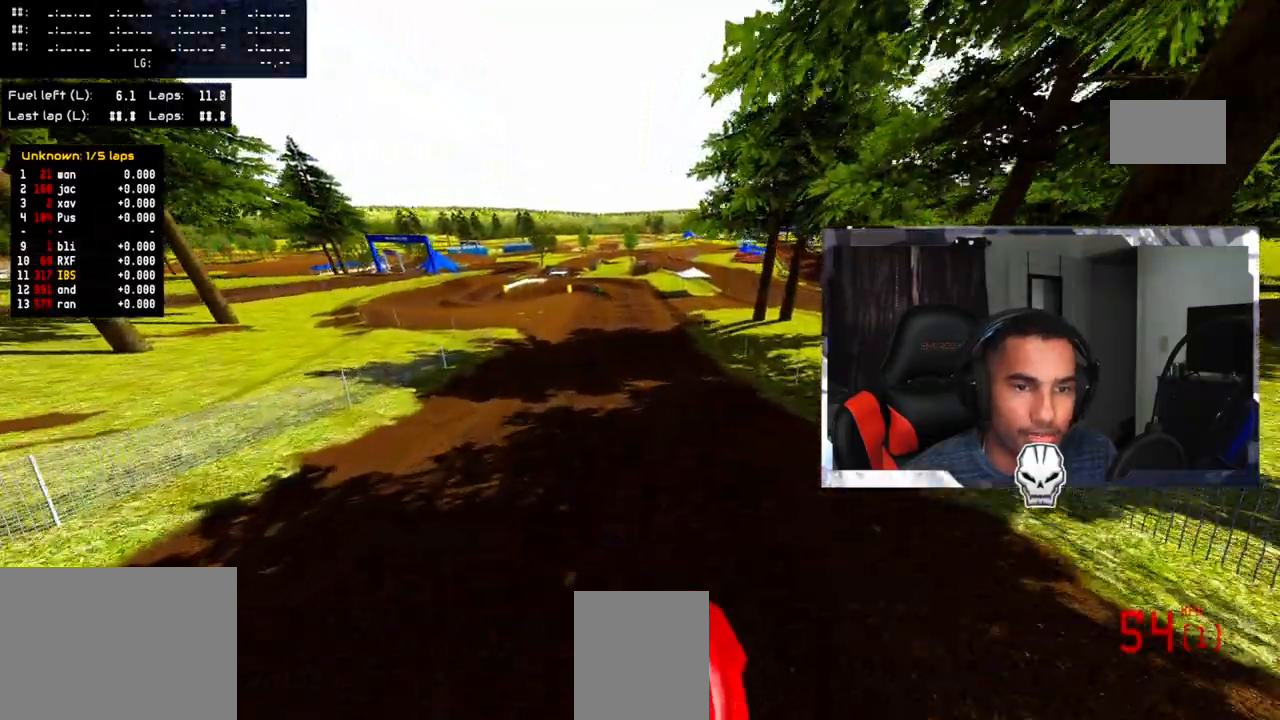
{"buttons": ["L2"], "left_stick": "center", "right_stick": "center", "events": [[33, "R2", "up"], [33, "left_stick", "center"], [200, "L2", "down"]]}